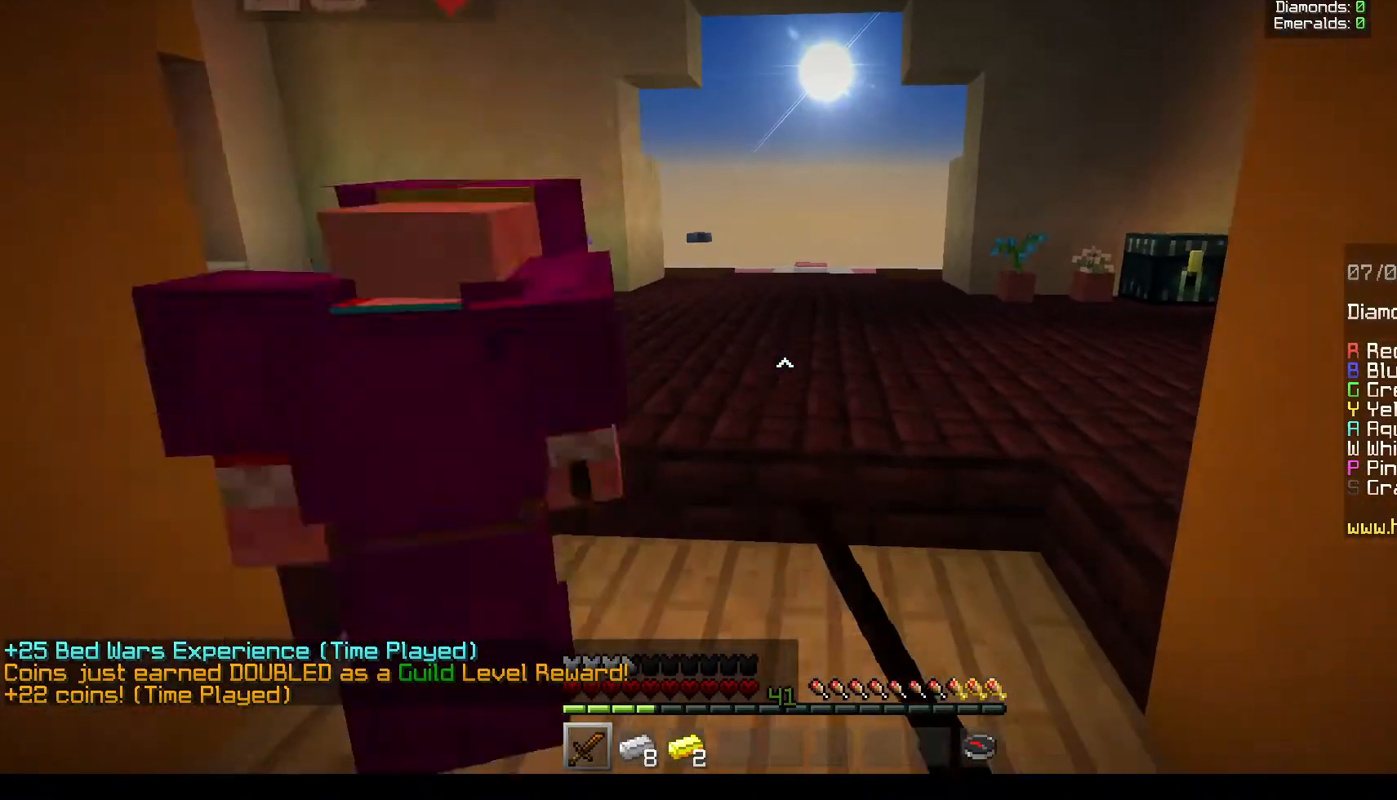
Gameplay with keyboard and mouse; each line is a JSON object with the keys and mouse buttons held at the frame after it. "events" lists presses ("down") and releases ("up") of "a", "d", "s", "w", "mouse_left" and "mouse_right" between this image and that frame as [ms after this image, input, new state], when the widget could be followed in between. "mouse_left", "mouse_right" = the "left", "right" buttons of the "mouse" list. No other keys are recorded. Fast repeated clicks can show as one long hold. Mouse movement is not recorded.
{"keys": ["d", "w"], "mouse": ["left", "right"]}
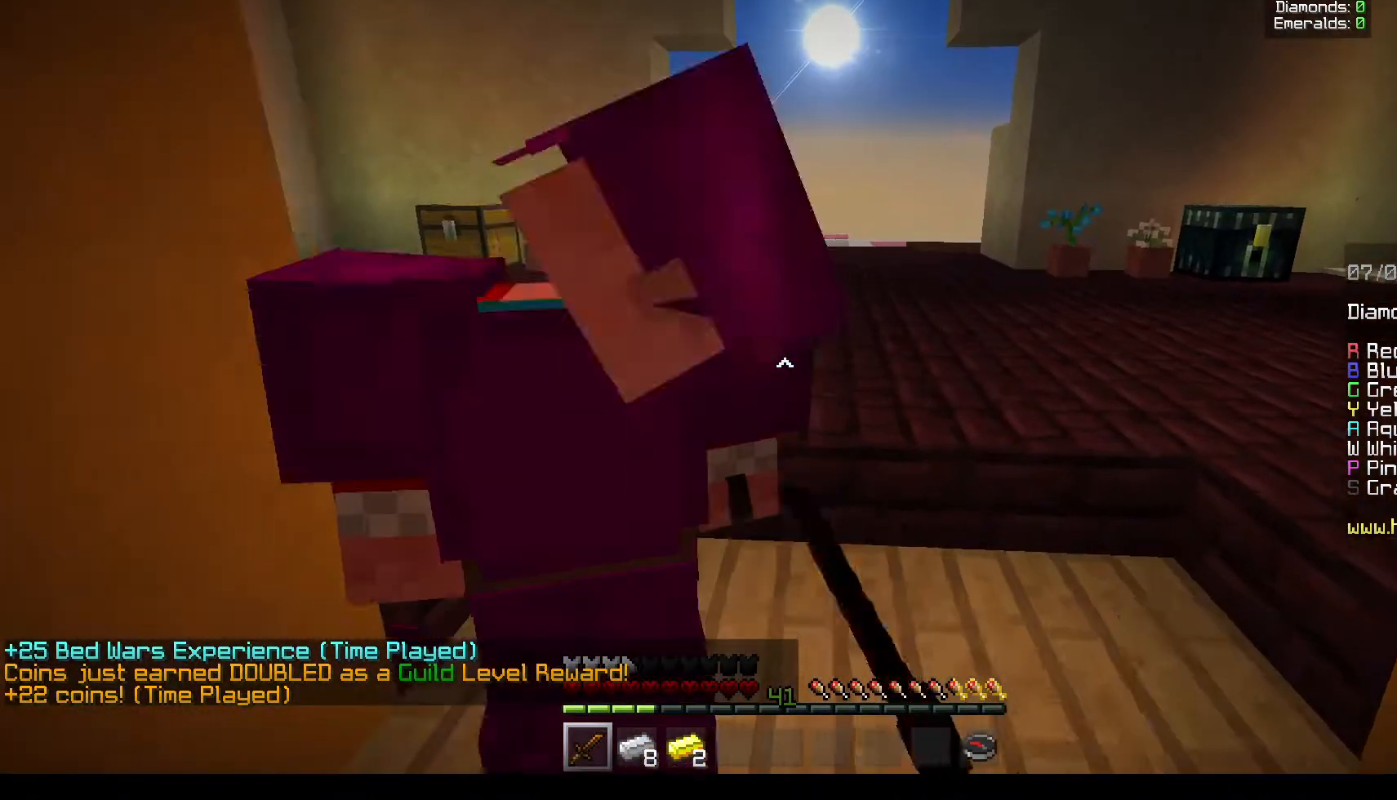
{"keys": ["d", "s"], "mouse": [], "events": [[50, "mouse_left", "up"], [50, "mouse_right", "up"], [133, "mouse_left", "down"], [133, "mouse_right", "down"], [133, "w", "up"], [300, "mouse_left", "up"], [350, "mouse_right", "up"], [350, "s", "down"]]}
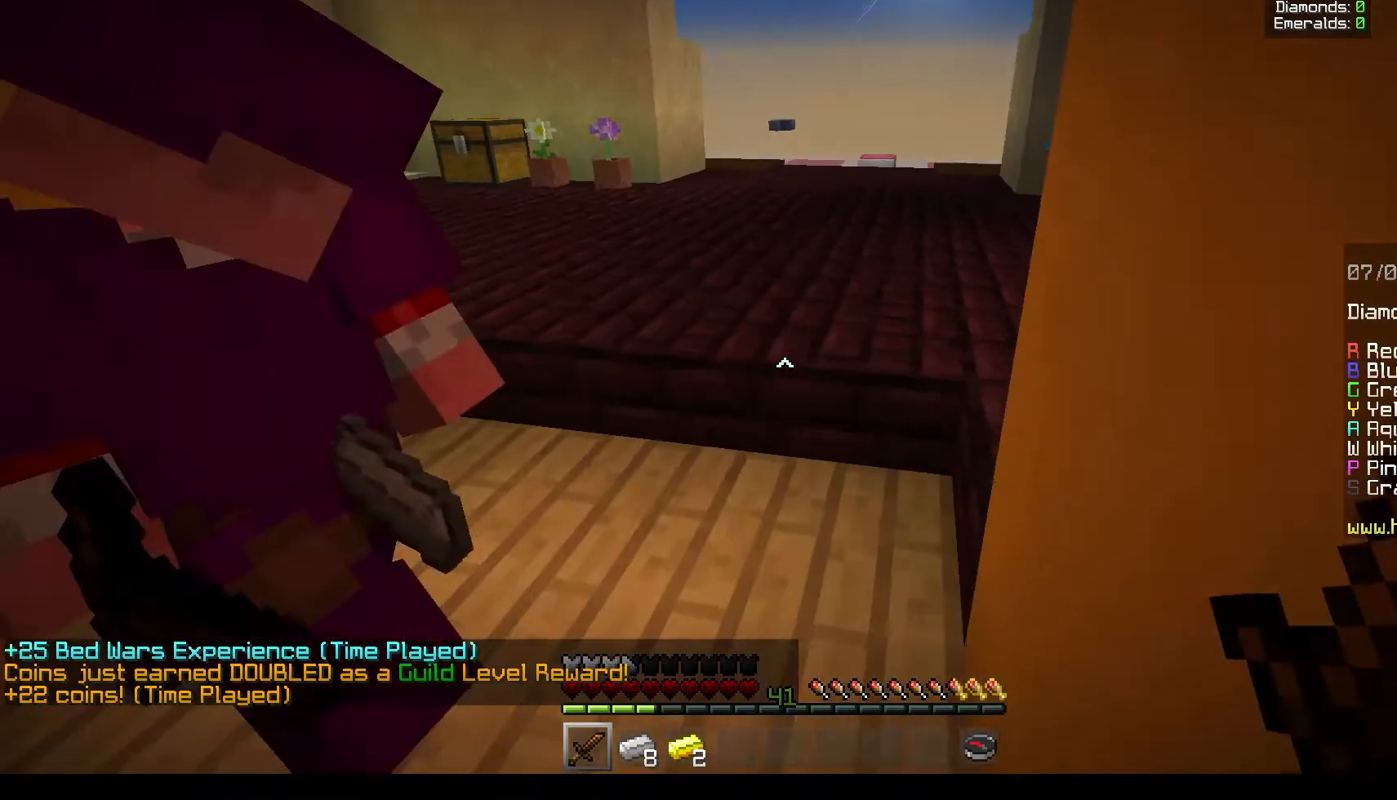
{"keys": [], "mouse": [], "events": [[67, "s", "up"], [133, "d", "up"]]}
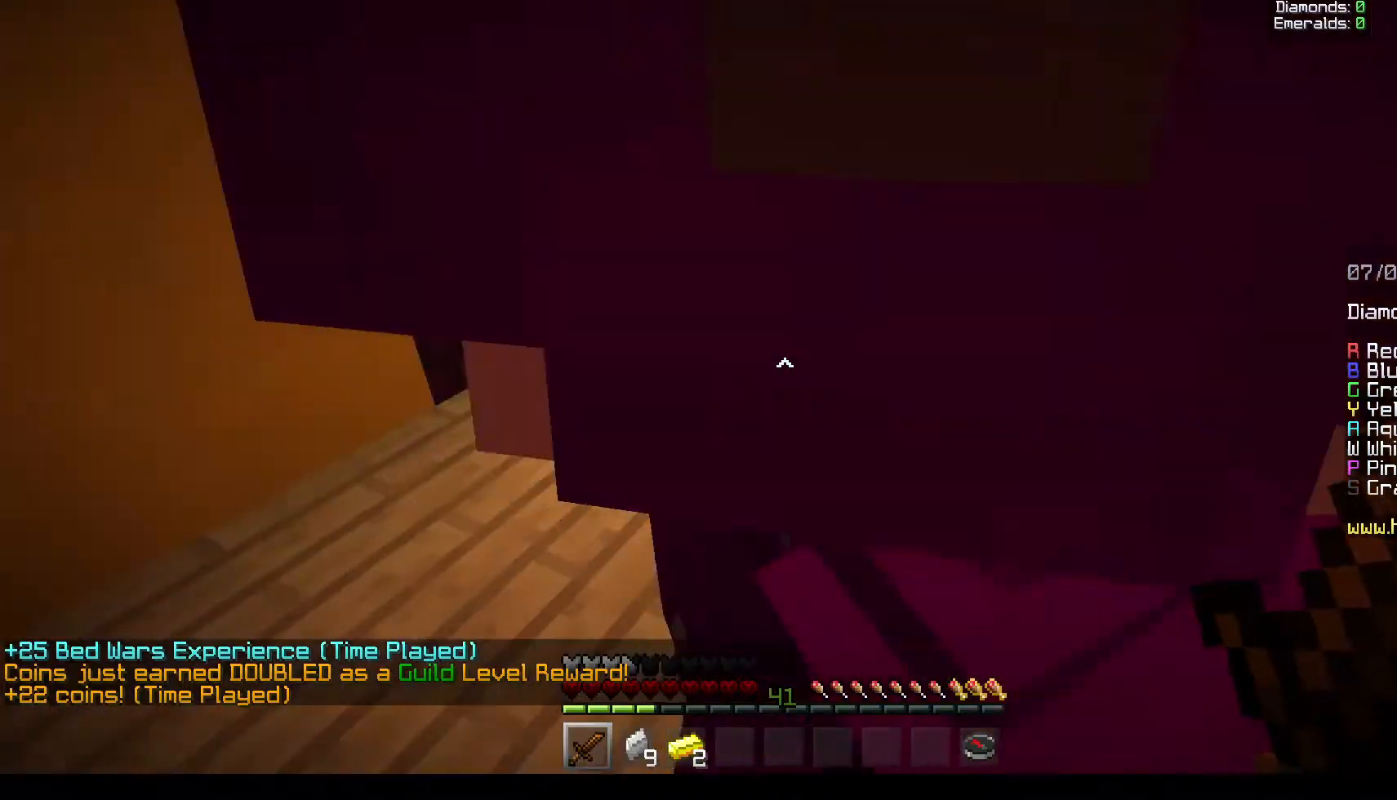
{"keys": ["a", "w"], "mouse": [], "events": [[200, "w", "down"], [233, "a", "down"]]}
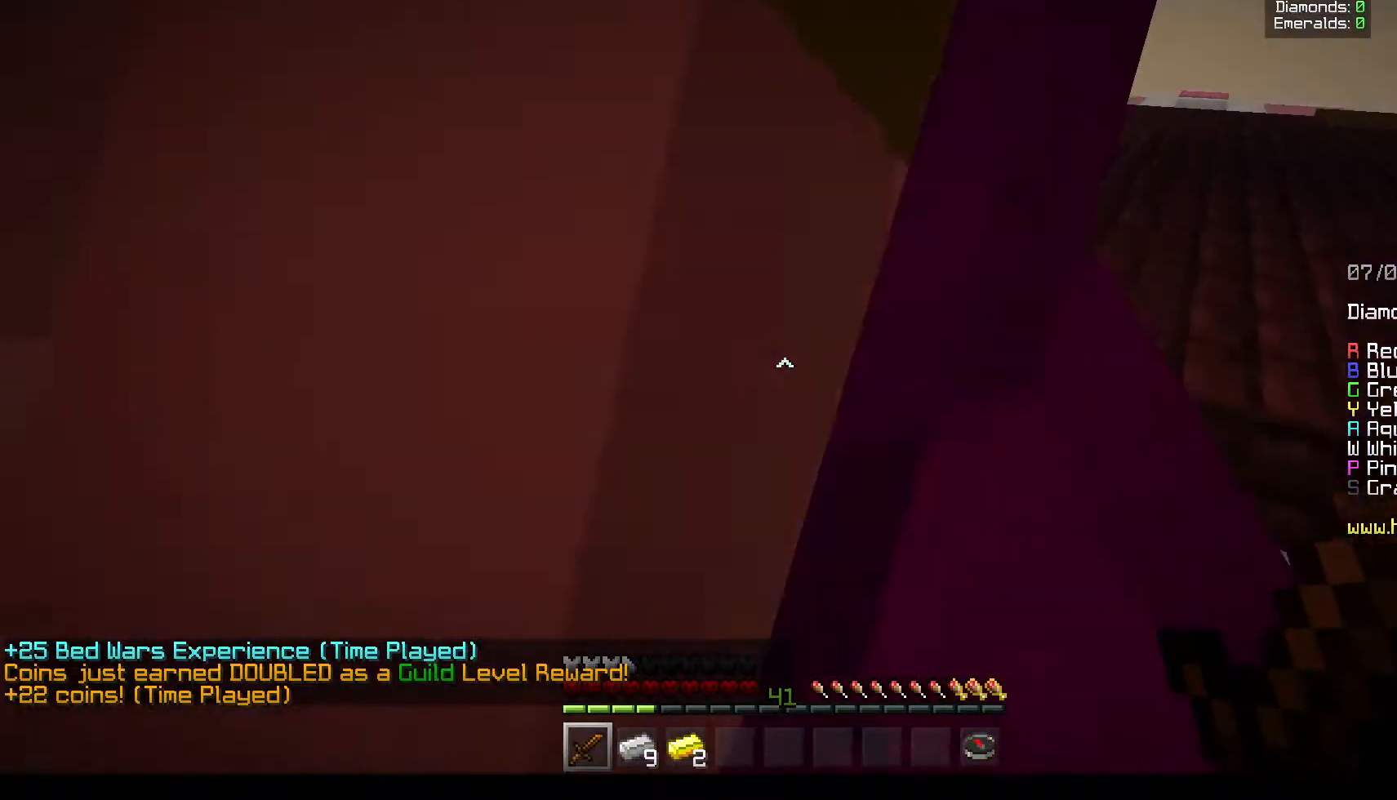
{"keys": ["d", "s"], "mouse": [], "events": [[33, "w", "up"], [133, "s", "down"], [200, "a", "up"], [300, "d", "down"]]}
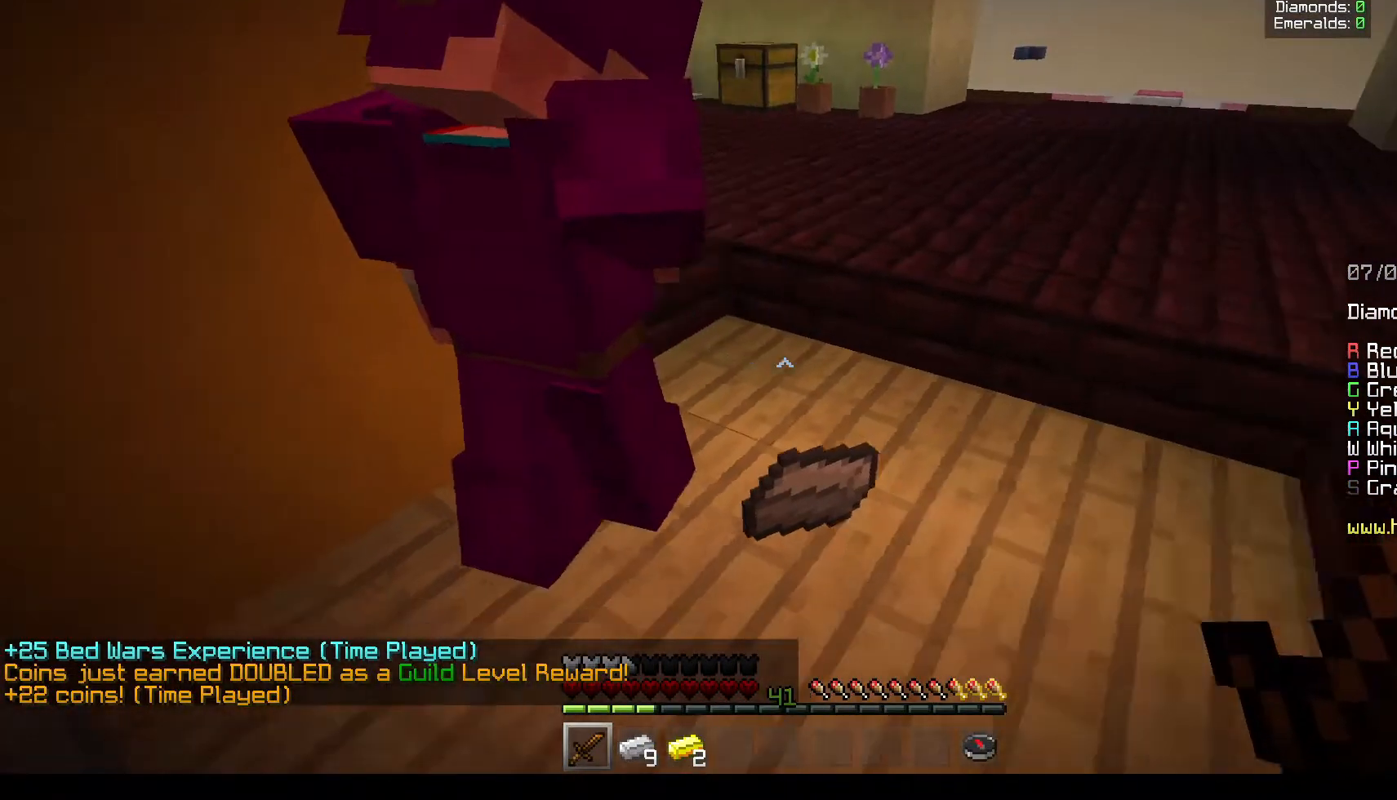
{"keys": ["d", "w"], "mouse": [], "events": [[150, "a", "down"], [150, "d", "up"], [150, "s", "up"], [267, "w", "down"], [433, "a", "up"], [483, "d", "down"]]}
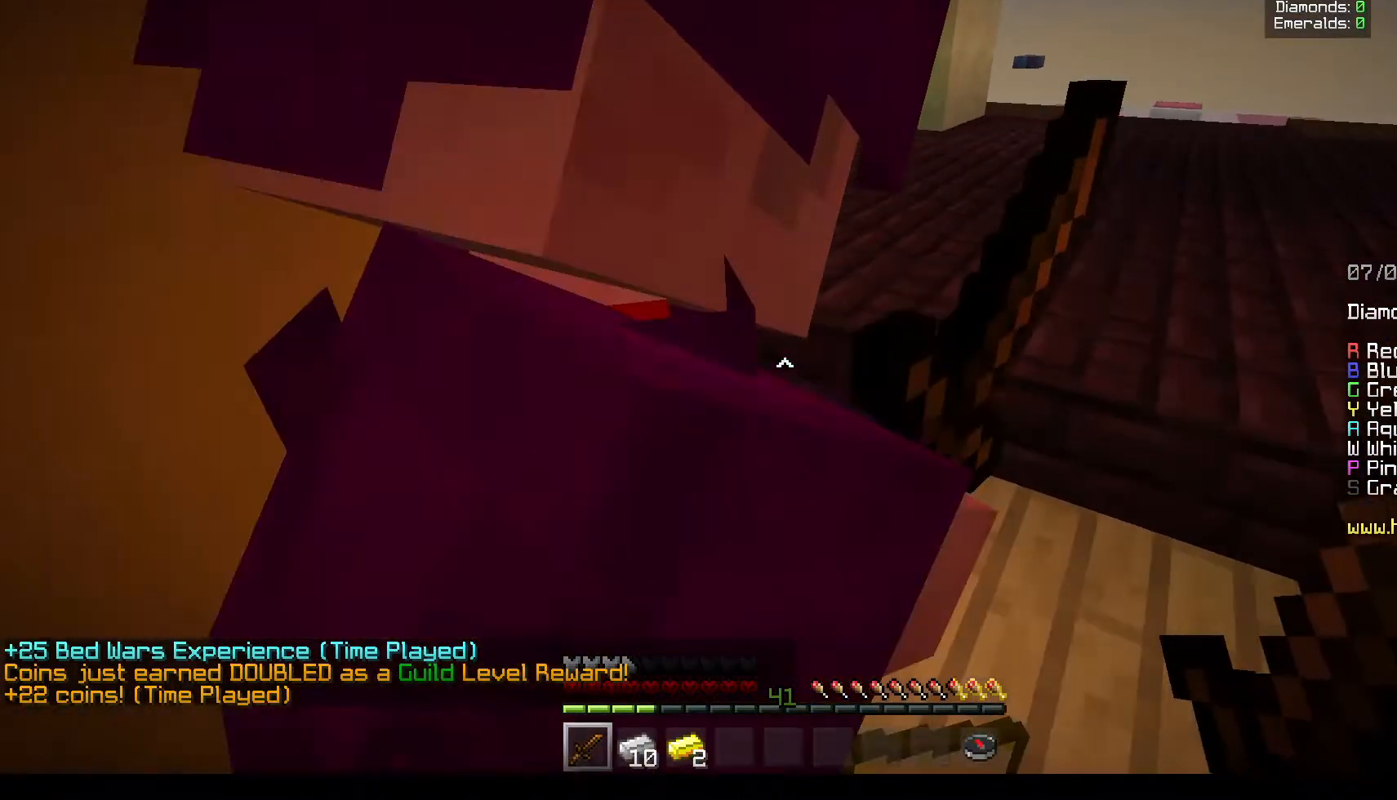
{"keys": ["a"], "mouse": [], "events": [[100, "w", "up"], [267, "s", "down"], [350, "a", "down"], [417, "d", "up"], [483, "s", "up"]]}
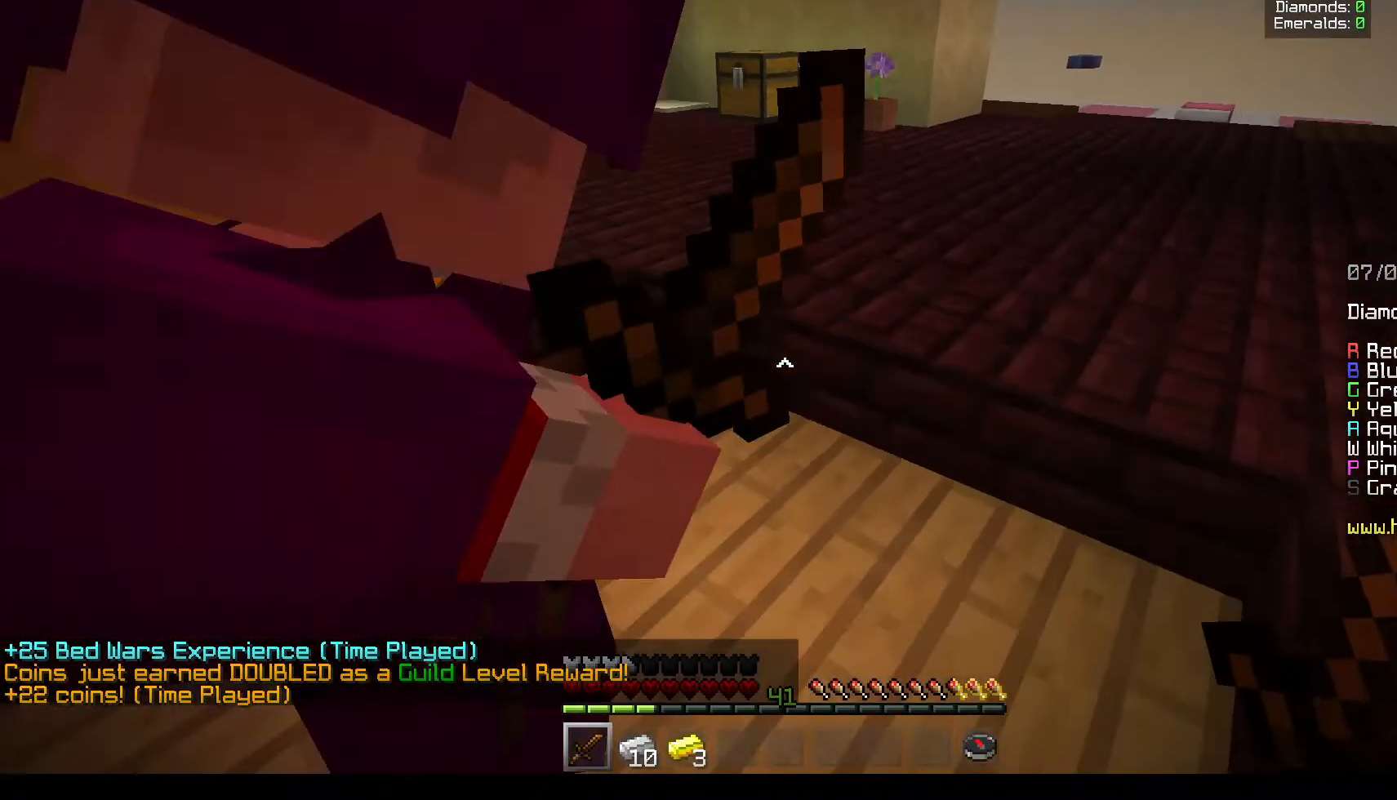
{"keys": ["d"], "mouse": [], "events": [[167, "w", "down"], [367, "d", "down"], [400, "a", "up"], [467, "w", "up"]]}
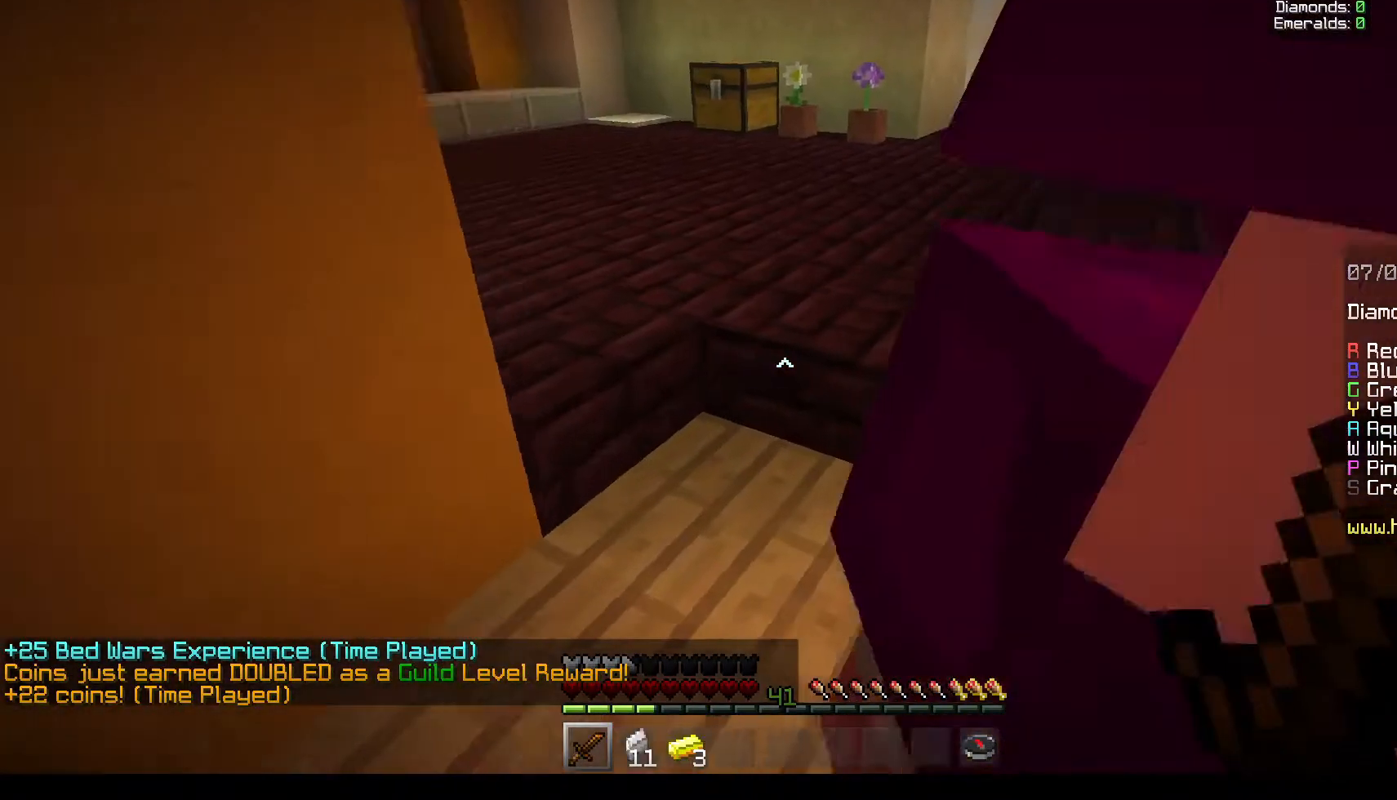
{"keys": ["a", "w"], "mouse": [], "events": [[100, "s", "down"], [233, "a", "down"], [267, "d", "up"], [383, "s", "up"], [467, "w", "down"]]}
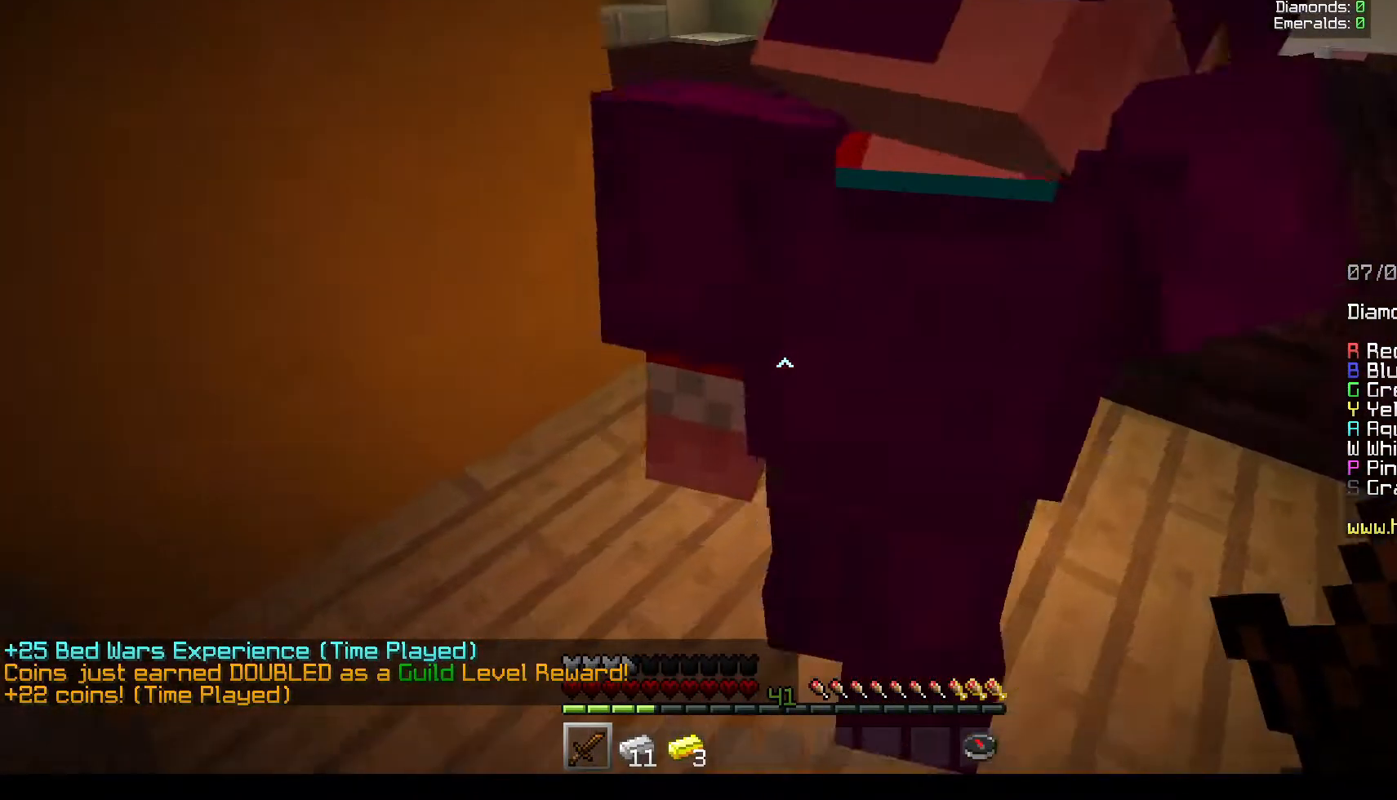
{"keys": ["a", "d", "s"], "mouse": [], "events": [[100, "d", "down"], [150, "a", "up"], [250, "w", "up"], [333, "s", "down"], [433, "a", "down"]]}
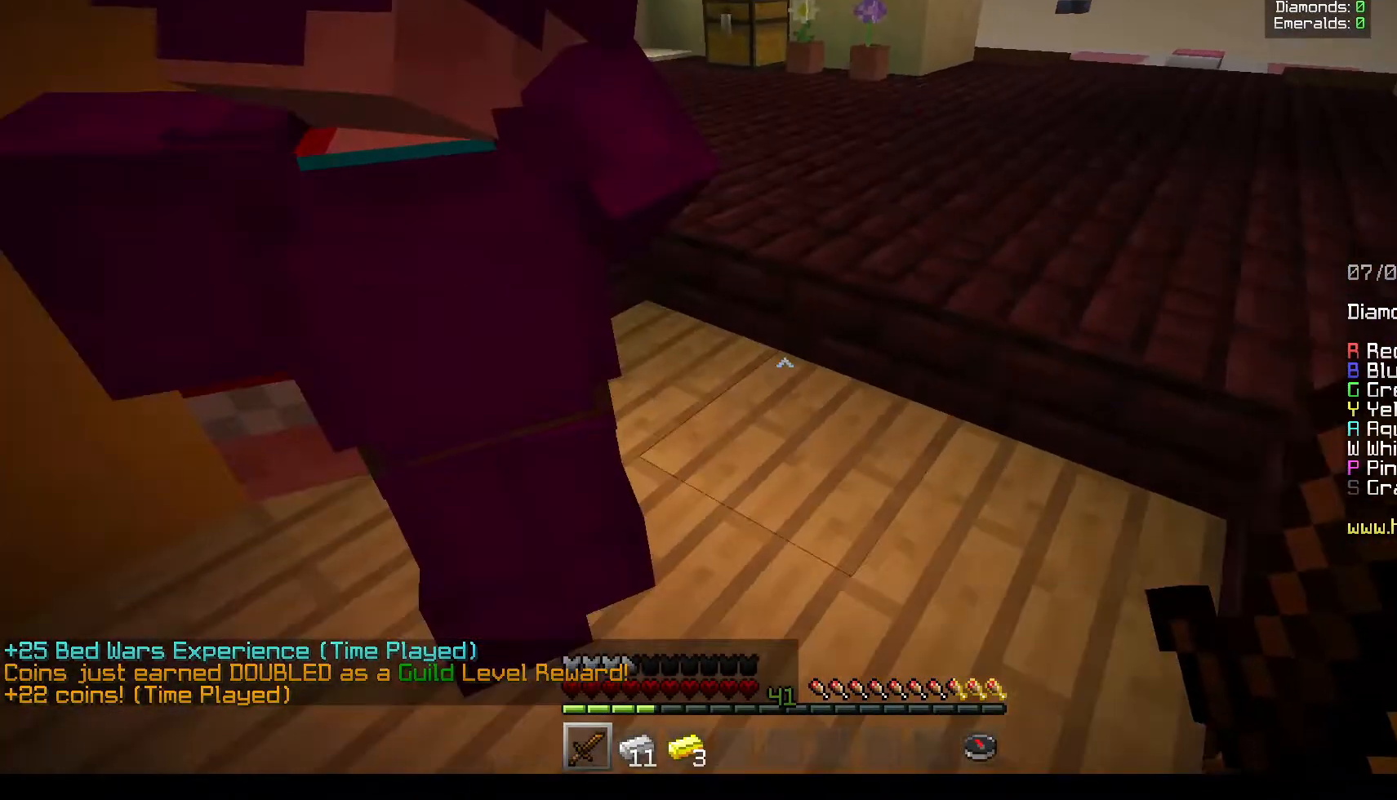
{"keys": ["w"], "mouse": [], "events": [[100, "d", "up"], [150, "s", "up"], [233, "a", "up"], [317, "w", "down"]]}
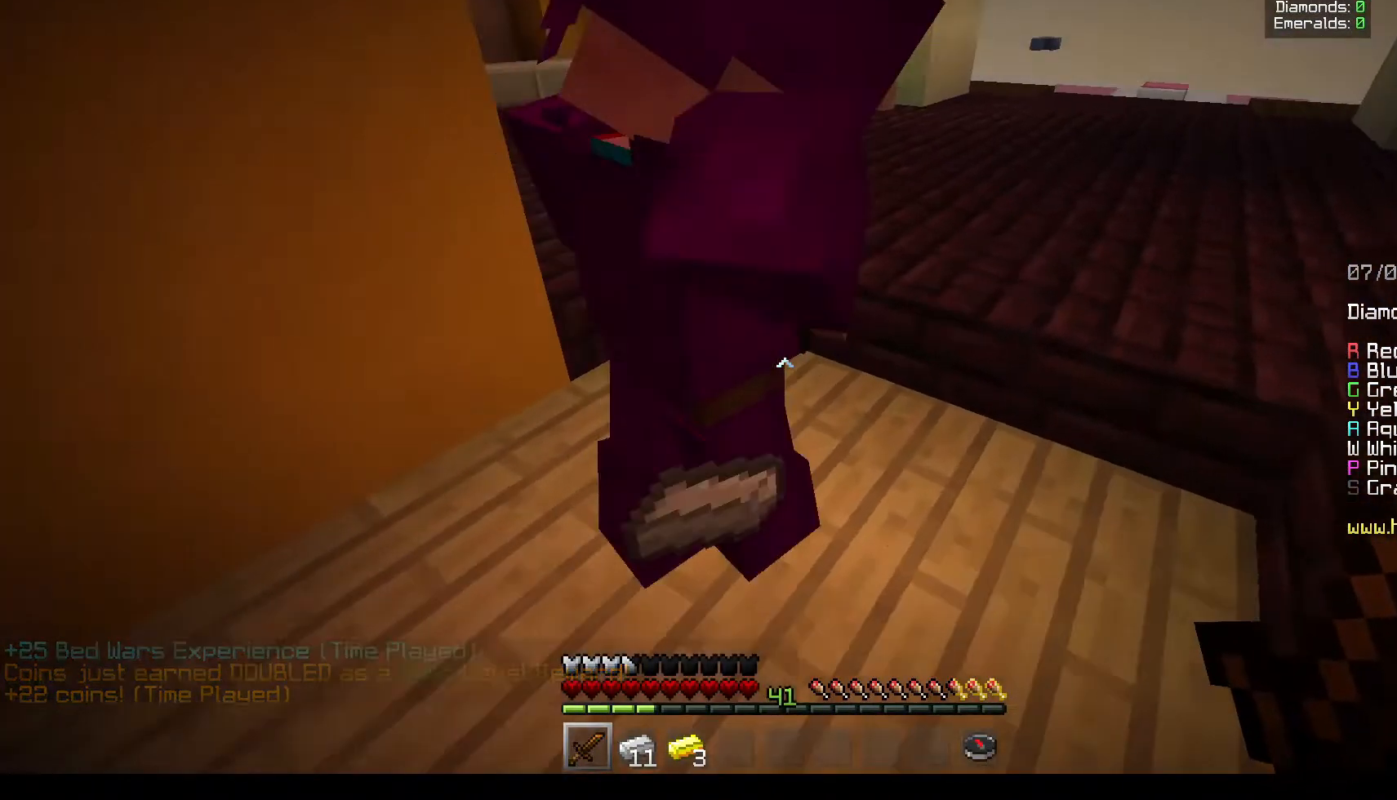
{"keys": ["w"], "mouse": []}
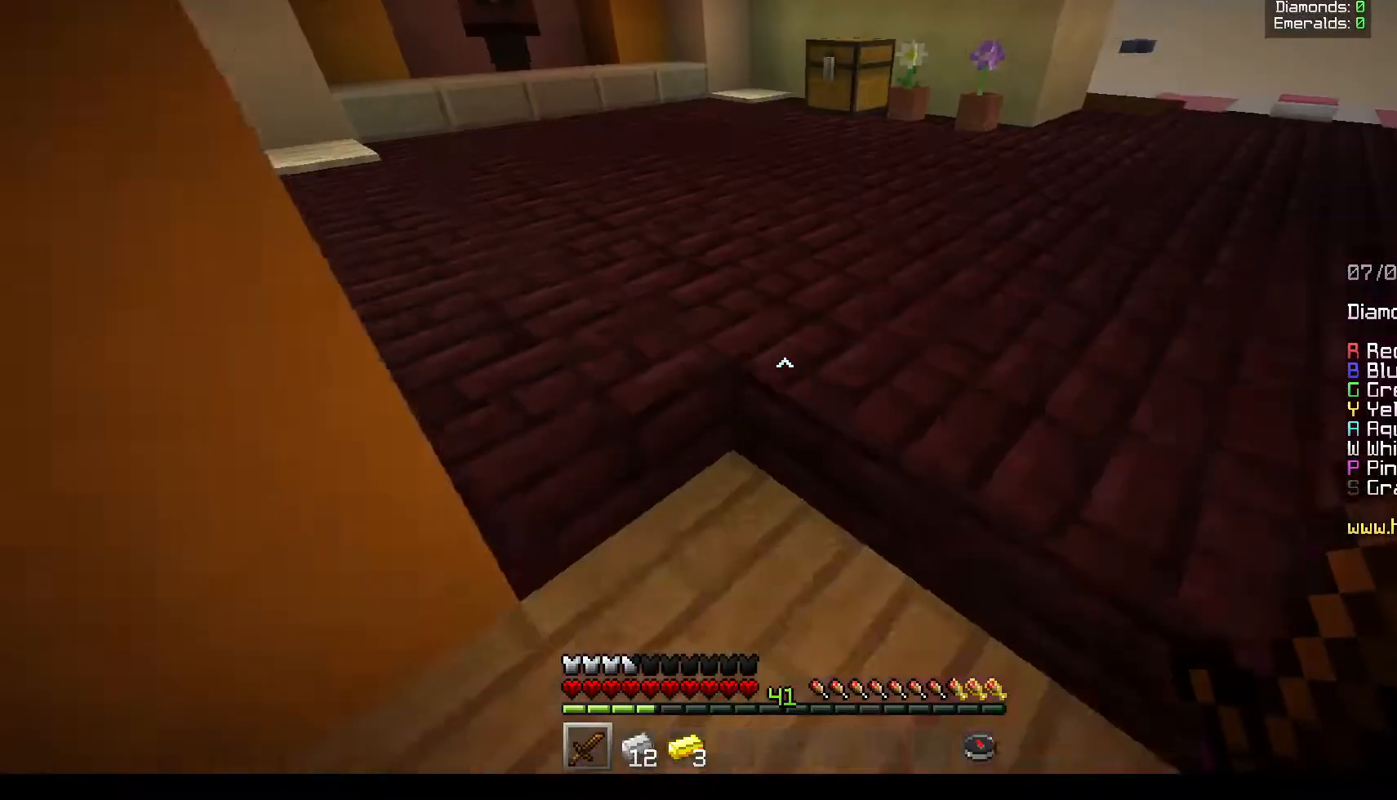
{"keys": ["w"], "mouse": [], "events": []}
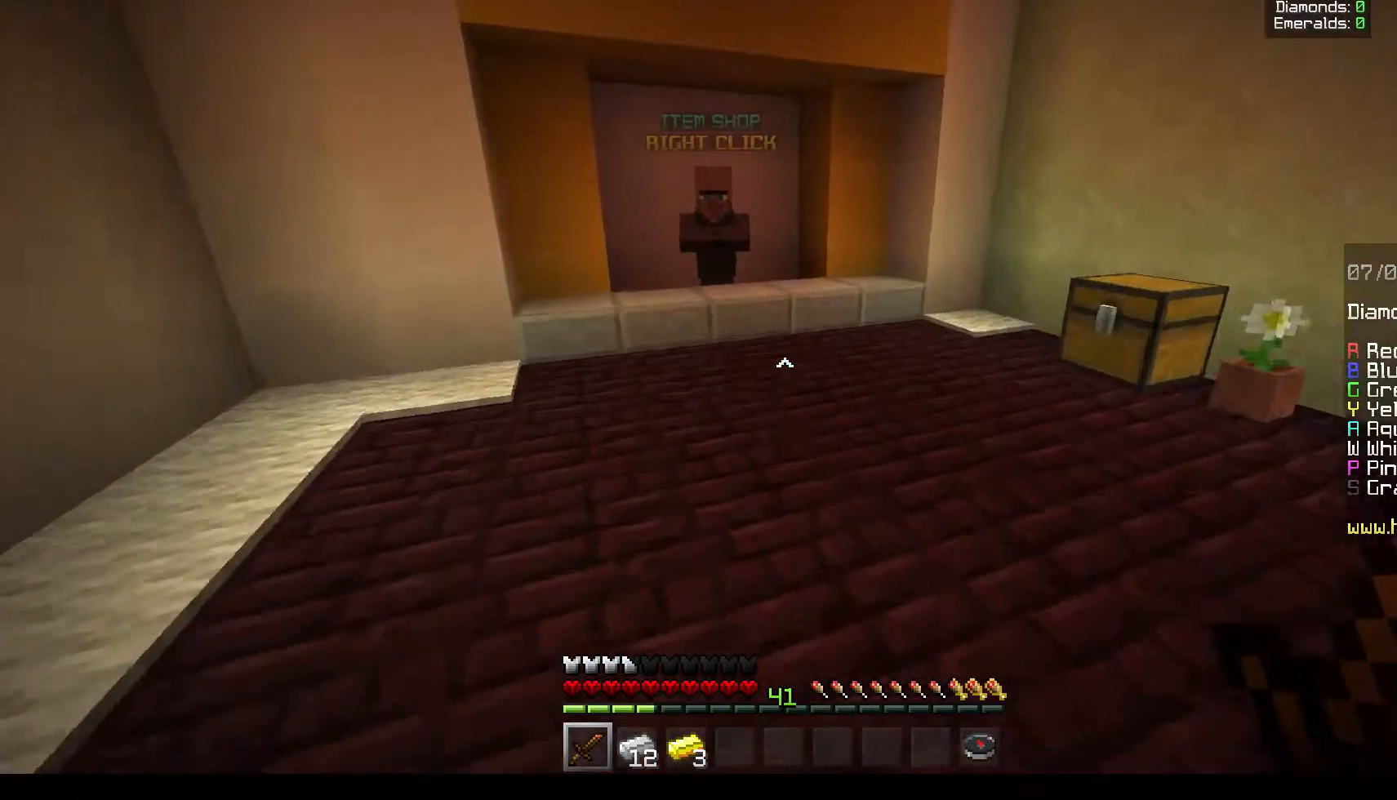
{"keys": ["w"], "mouse": [], "events": []}
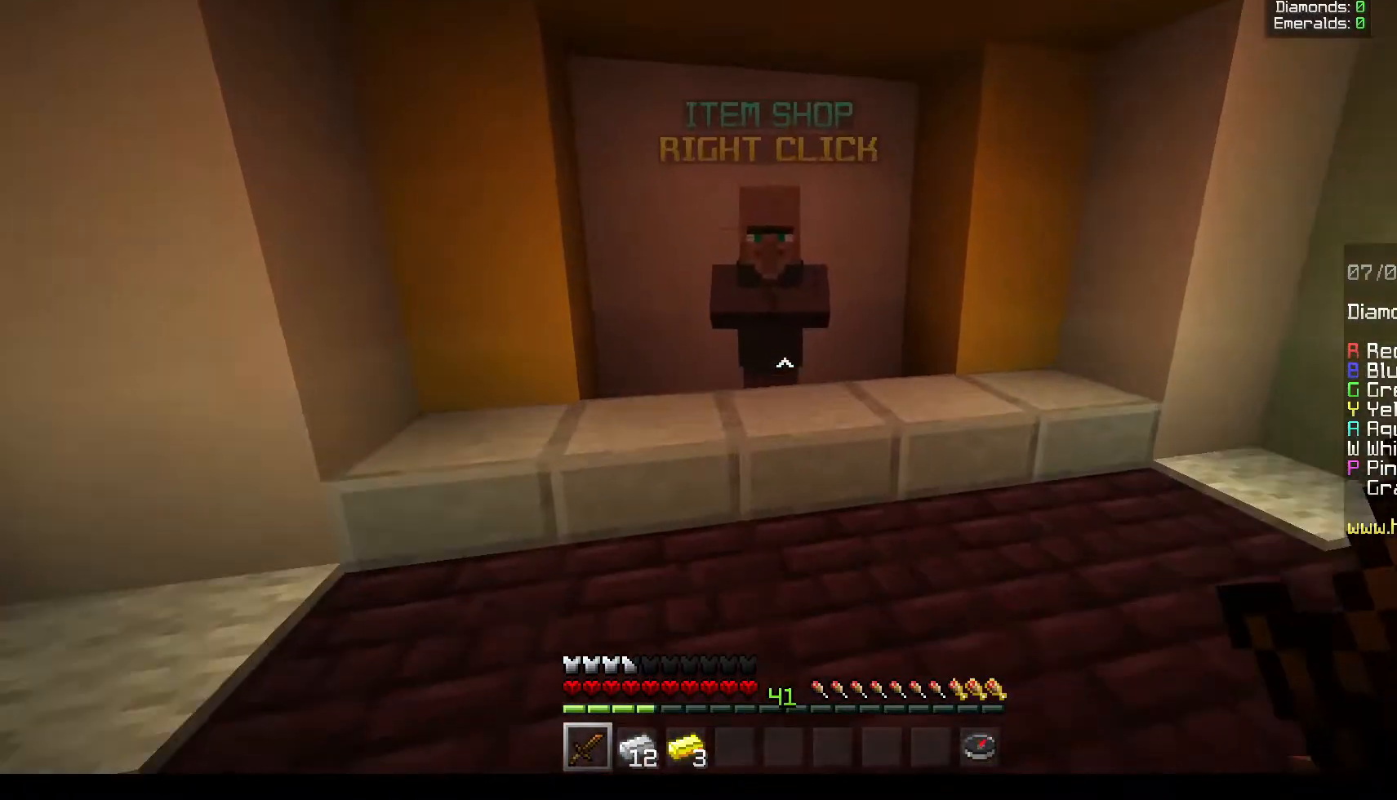
{"keys": [], "mouse": [], "events": [[283, "mouse_right", "down"], [433, "w", "up"], [483, "mouse_right", "up"]]}
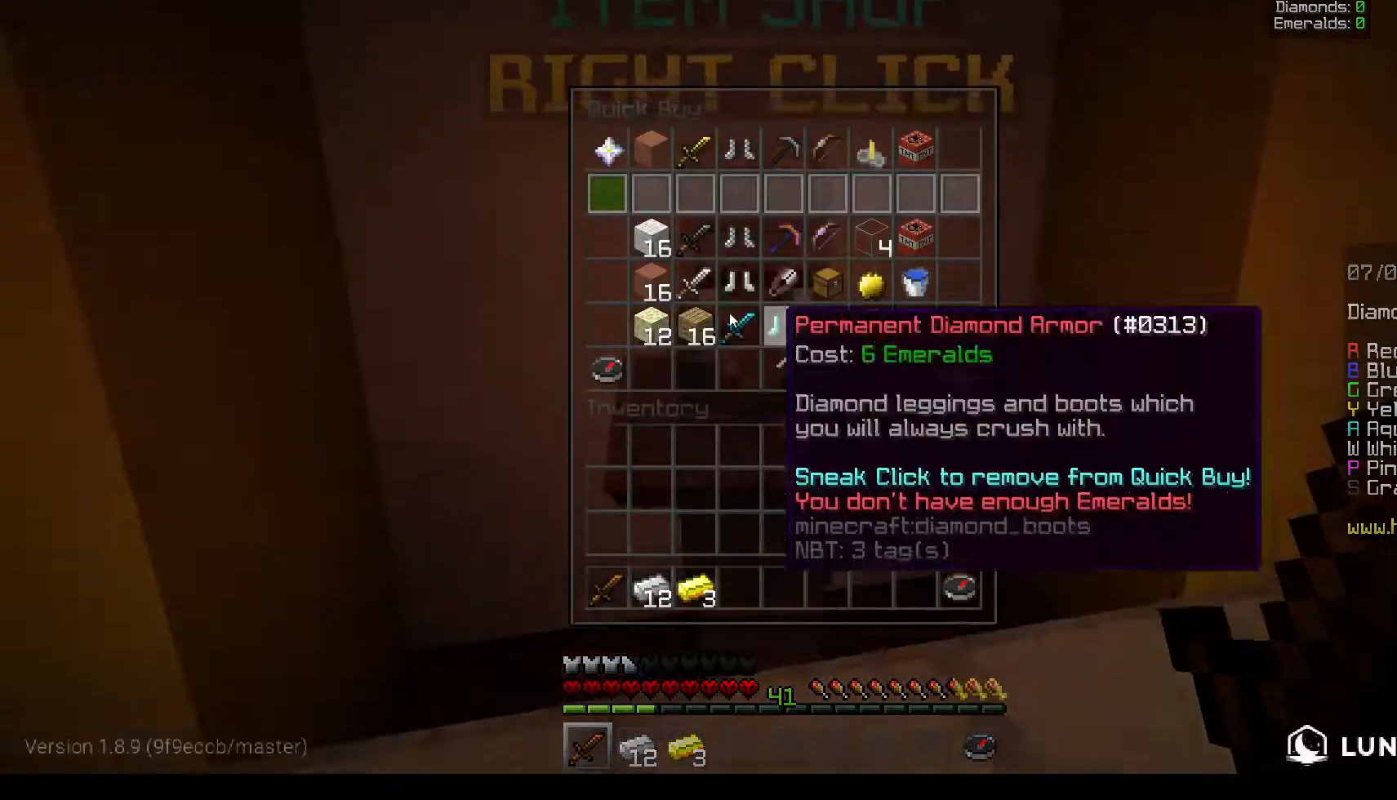
{"keys": [], "mouse": [], "events": []}
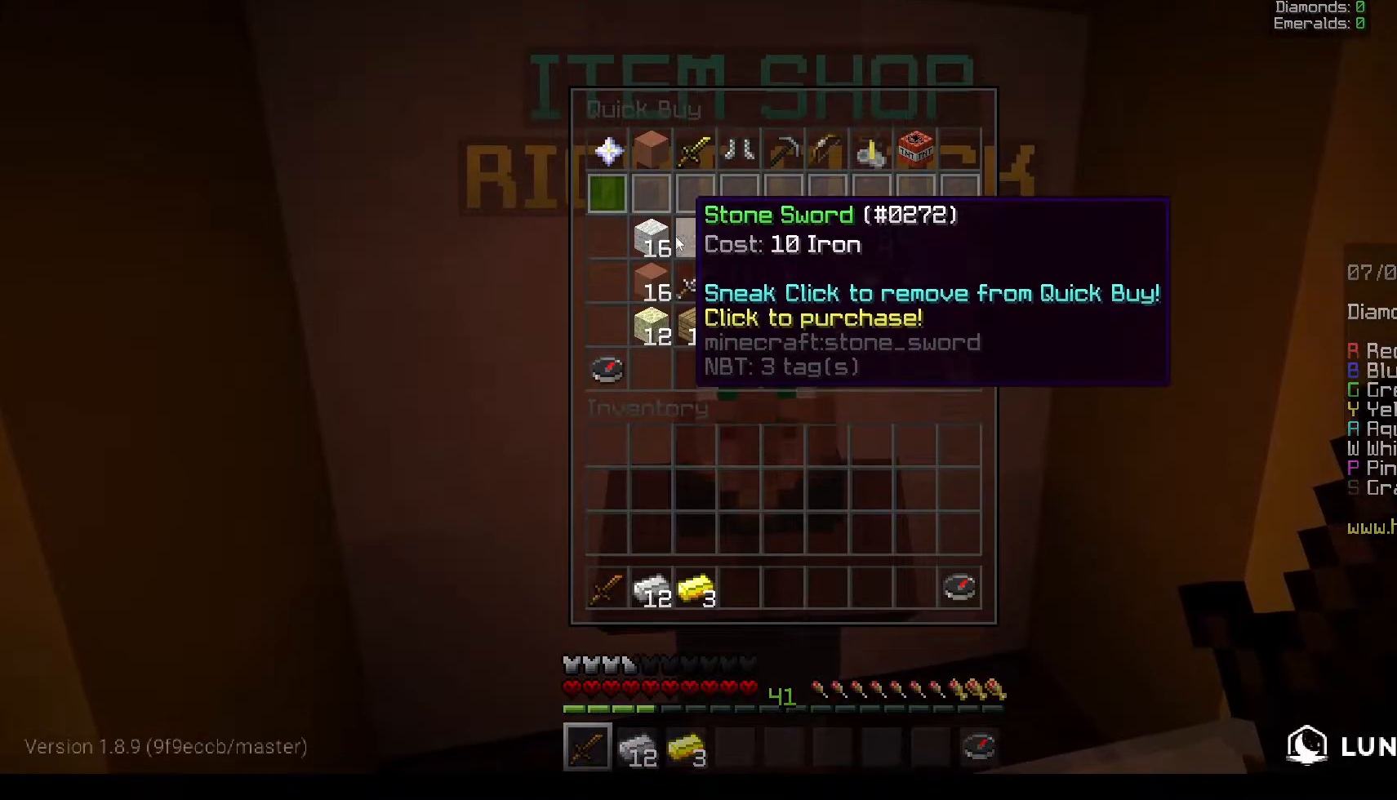
{"keys": [], "mouse": [], "events": []}
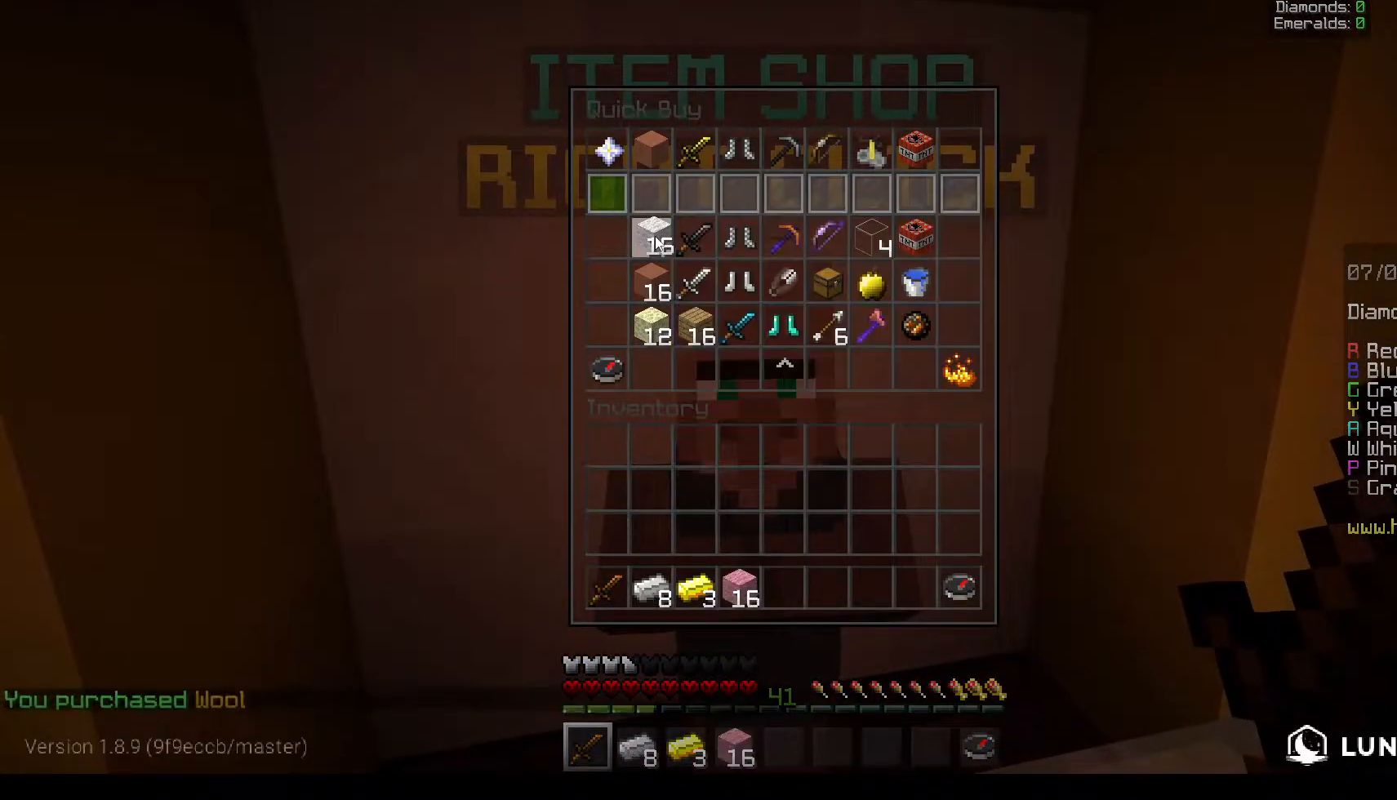
{"keys": ["d", "w"], "mouse": [], "events": [[417, "d", "down"], [417, "w", "down"]]}
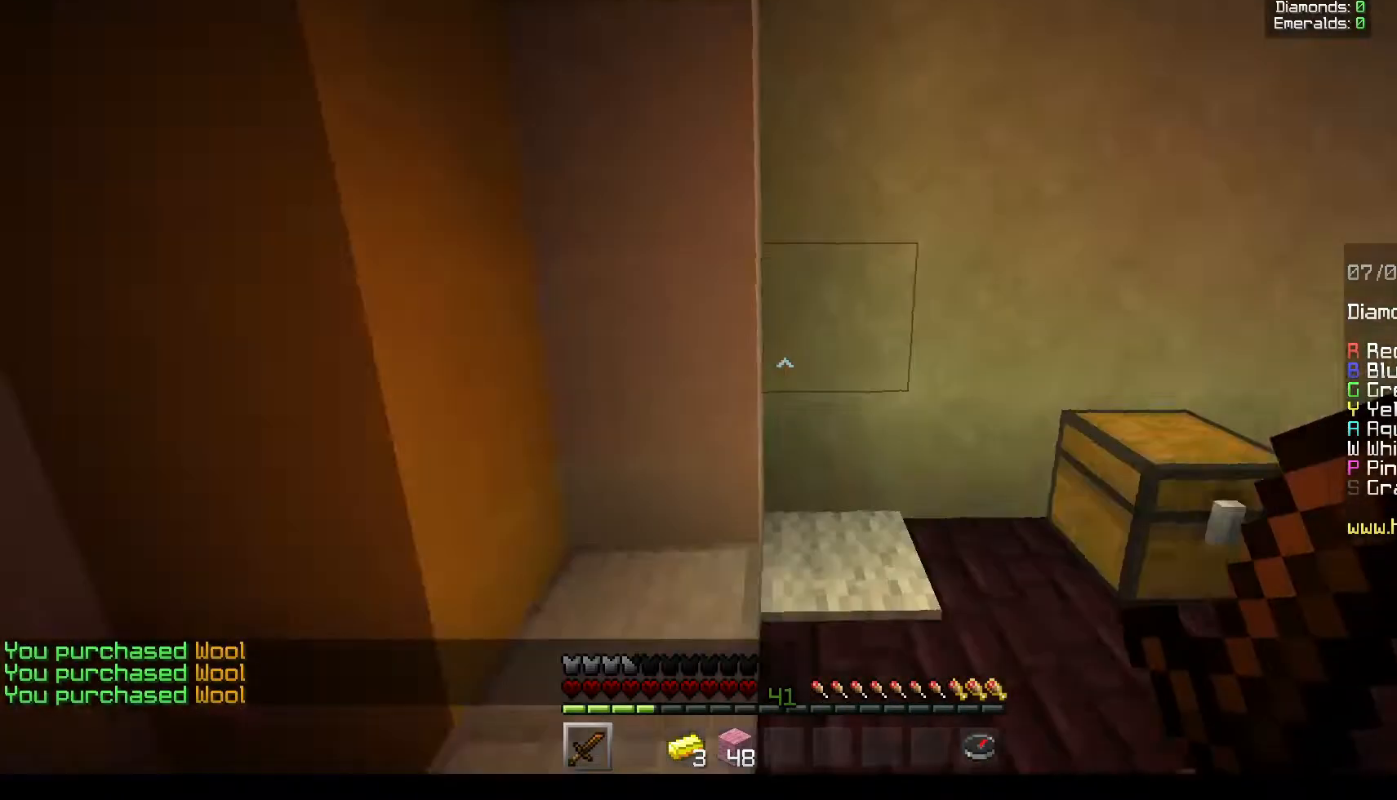
{"keys": ["d", "w"], "mouse": [], "events": []}
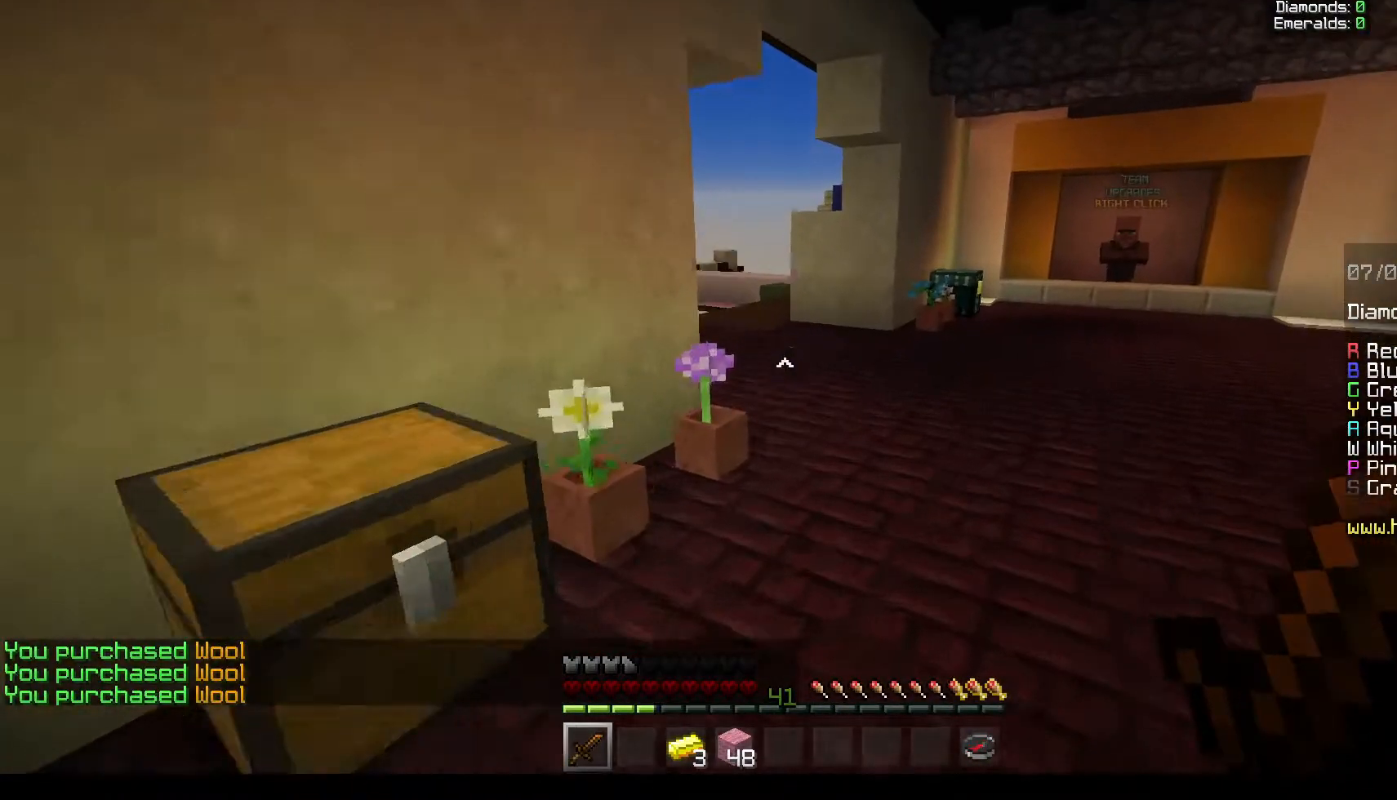
{"keys": ["d", "w"], "mouse": [], "events": [[83, "d", "up"], [217, "d", "down"]]}
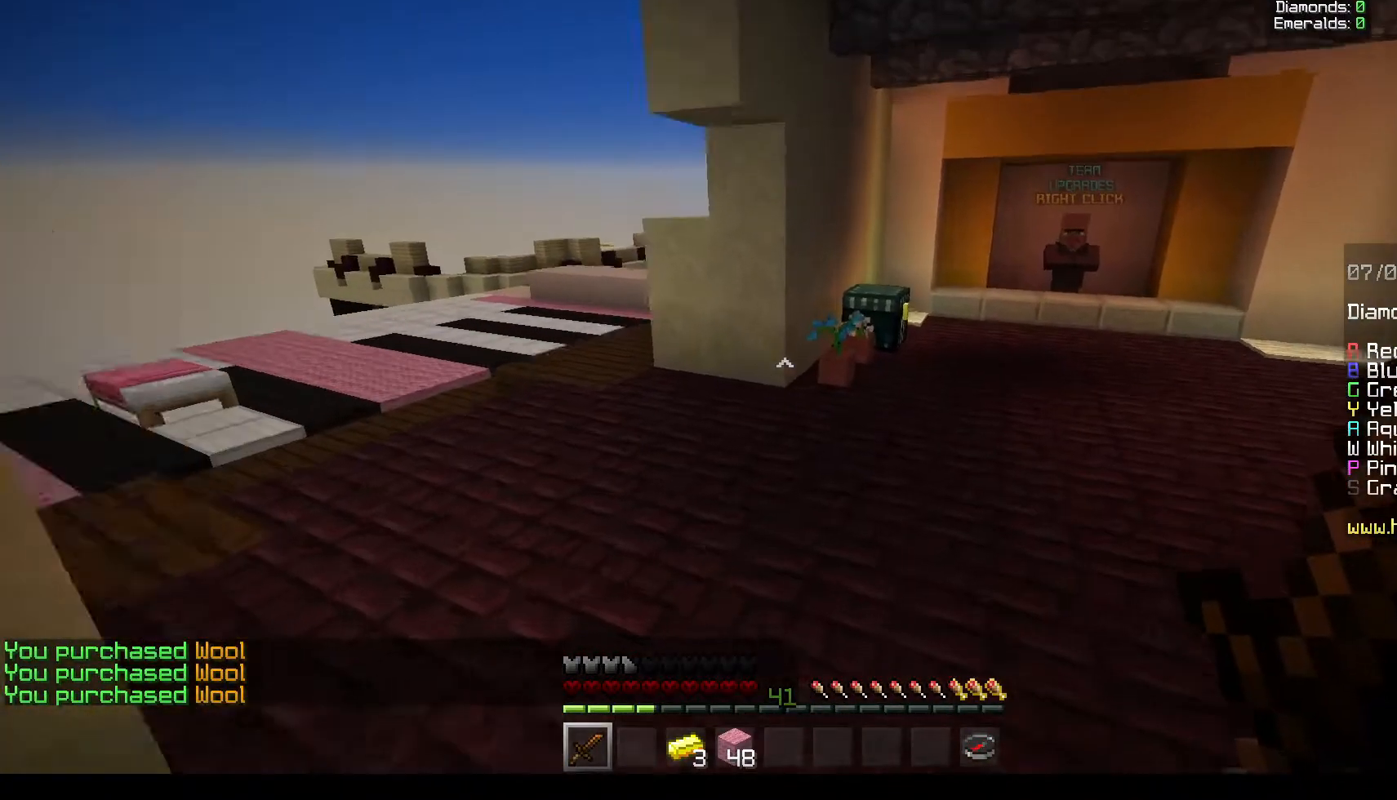
{"keys": ["w"], "mouse": [], "events": [[100, "d", "up"]]}
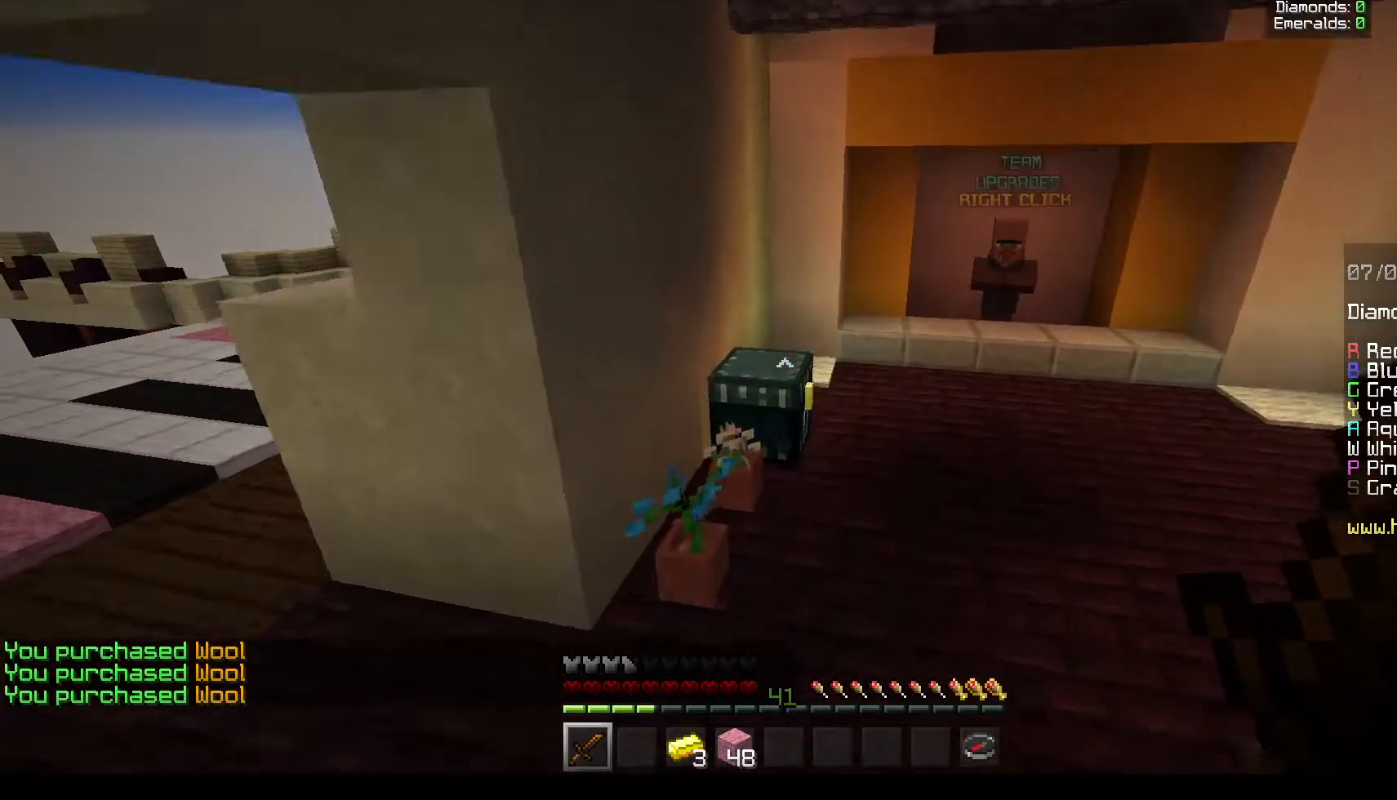
{"keys": [], "mouse": [], "events": [[167, "mouse_right", "down"], [250, "w", "up"], [350, "mouse_right", "up"]]}
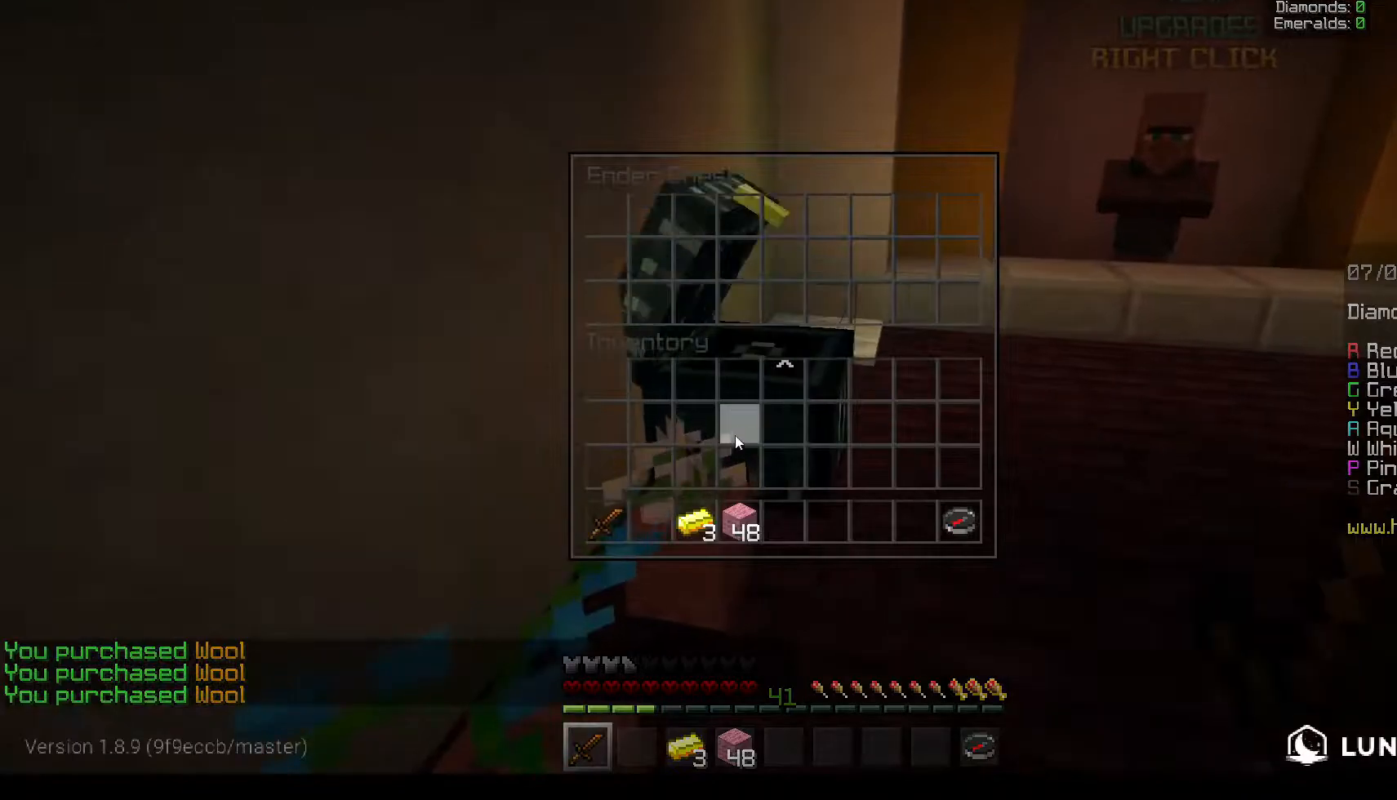
{"keys": [], "mouse": [], "events": []}
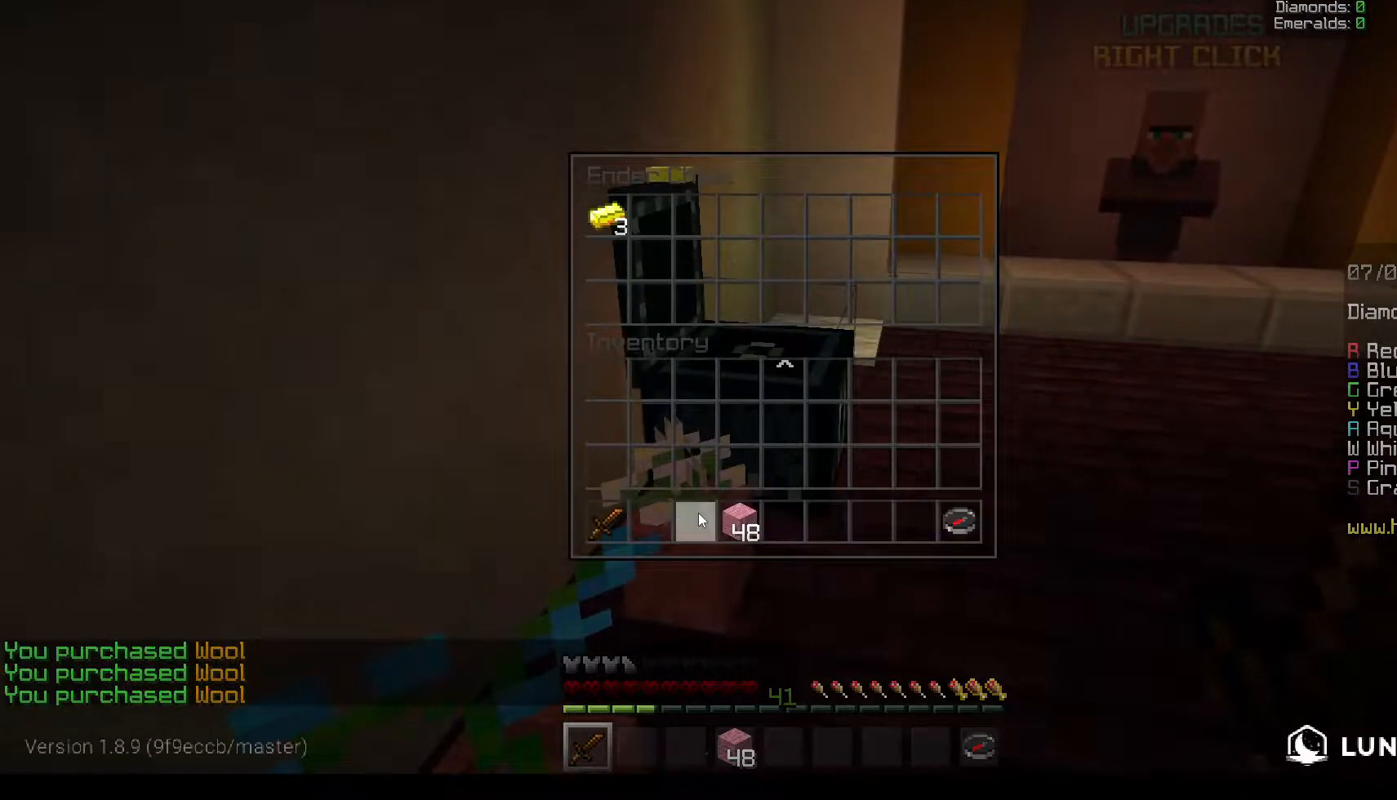
{"keys": [], "mouse": [], "events": []}
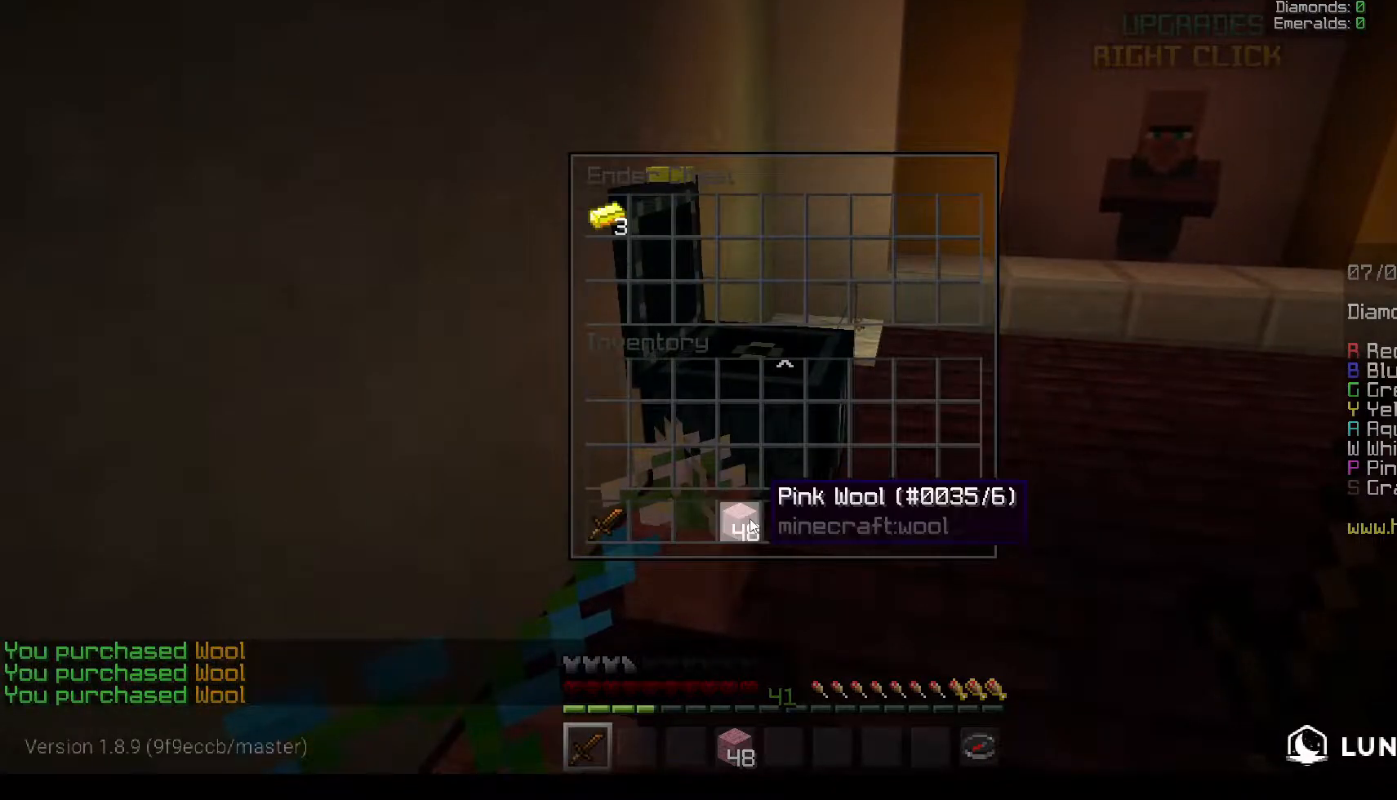
{"keys": ["w"], "mouse": [], "events": [[483, "w", "down"]]}
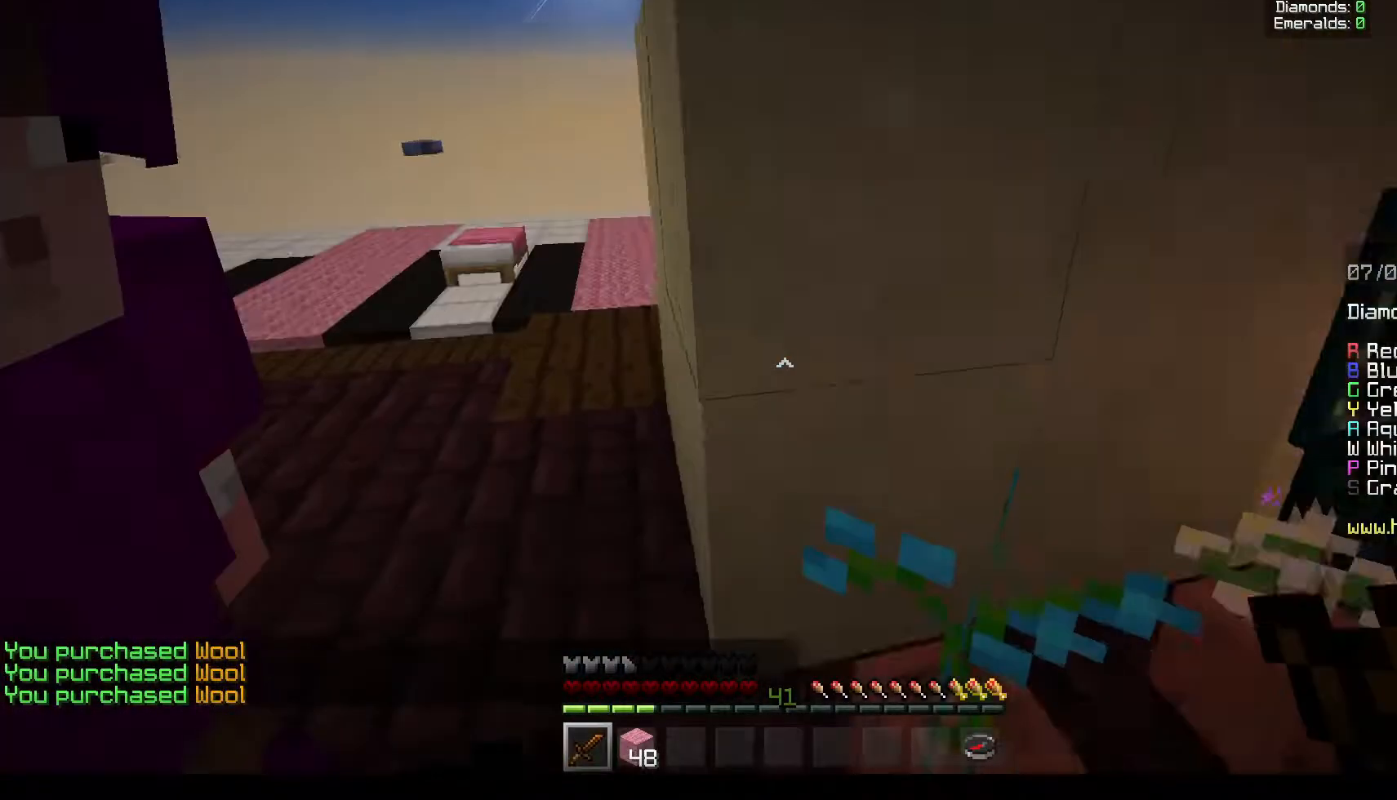
{"keys": ["w"], "mouse": [], "events": [[150, "a", "down"], [450, "a", "up"]]}
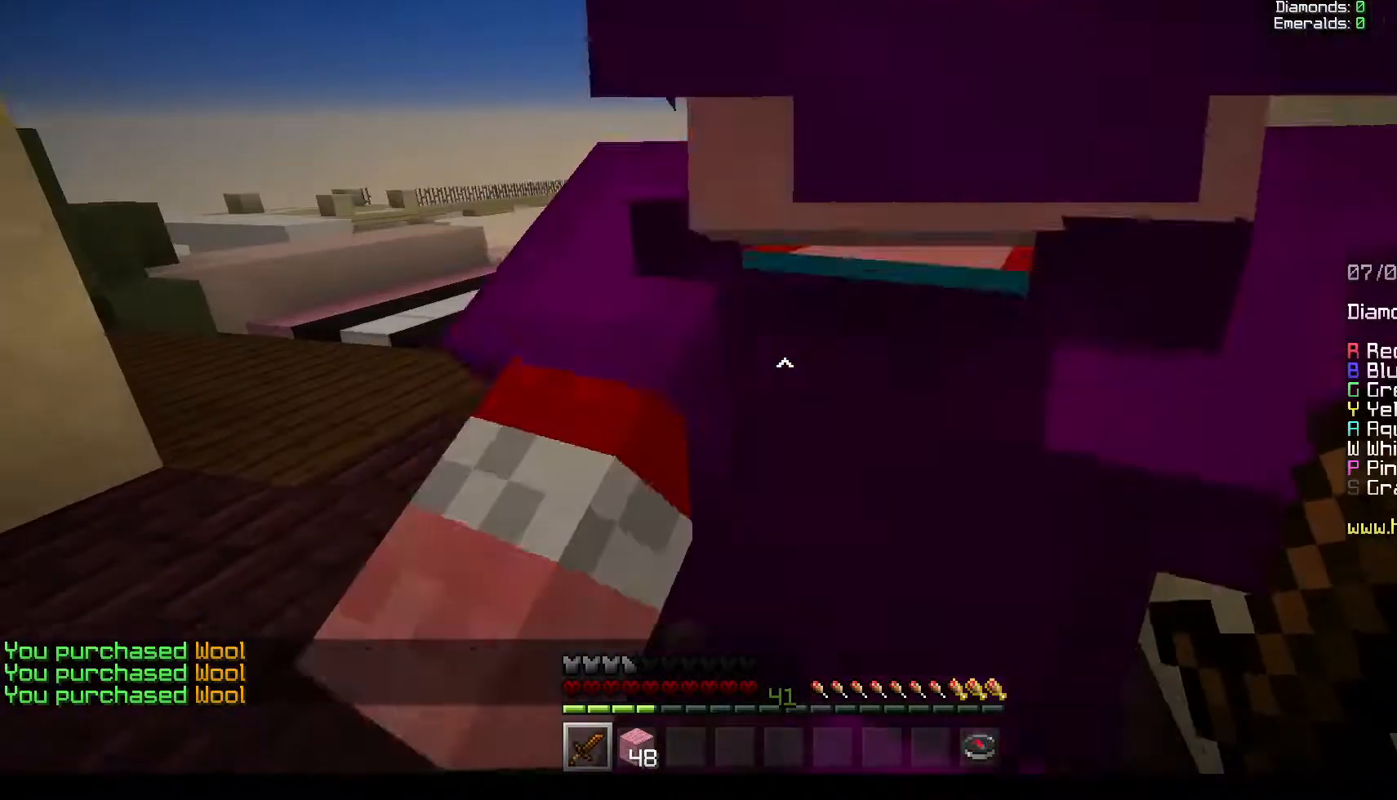
{"keys": ["w"], "mouse": [], "events": []}
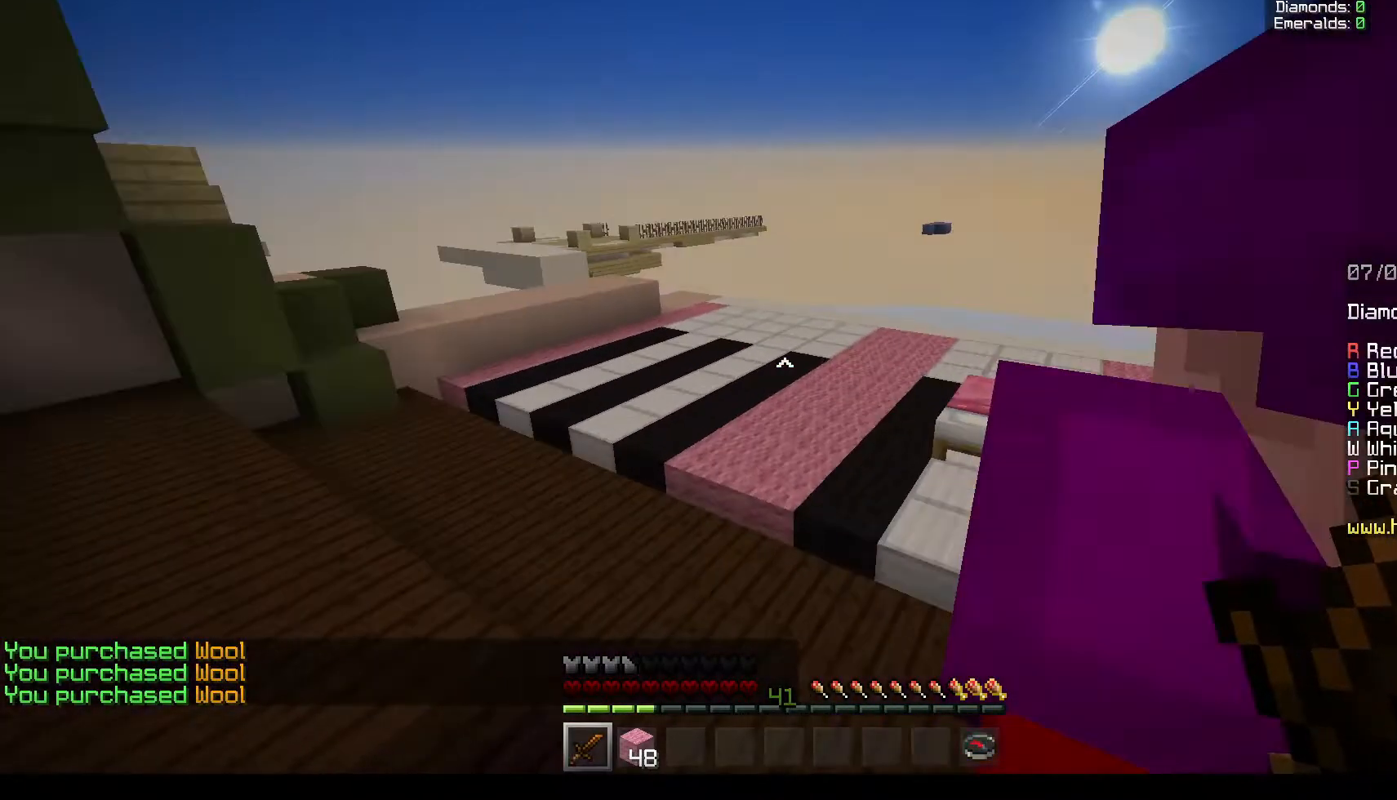
{"keys": ["a", "w"], "mouse": [], "events": [[450, "a", "down"]]}
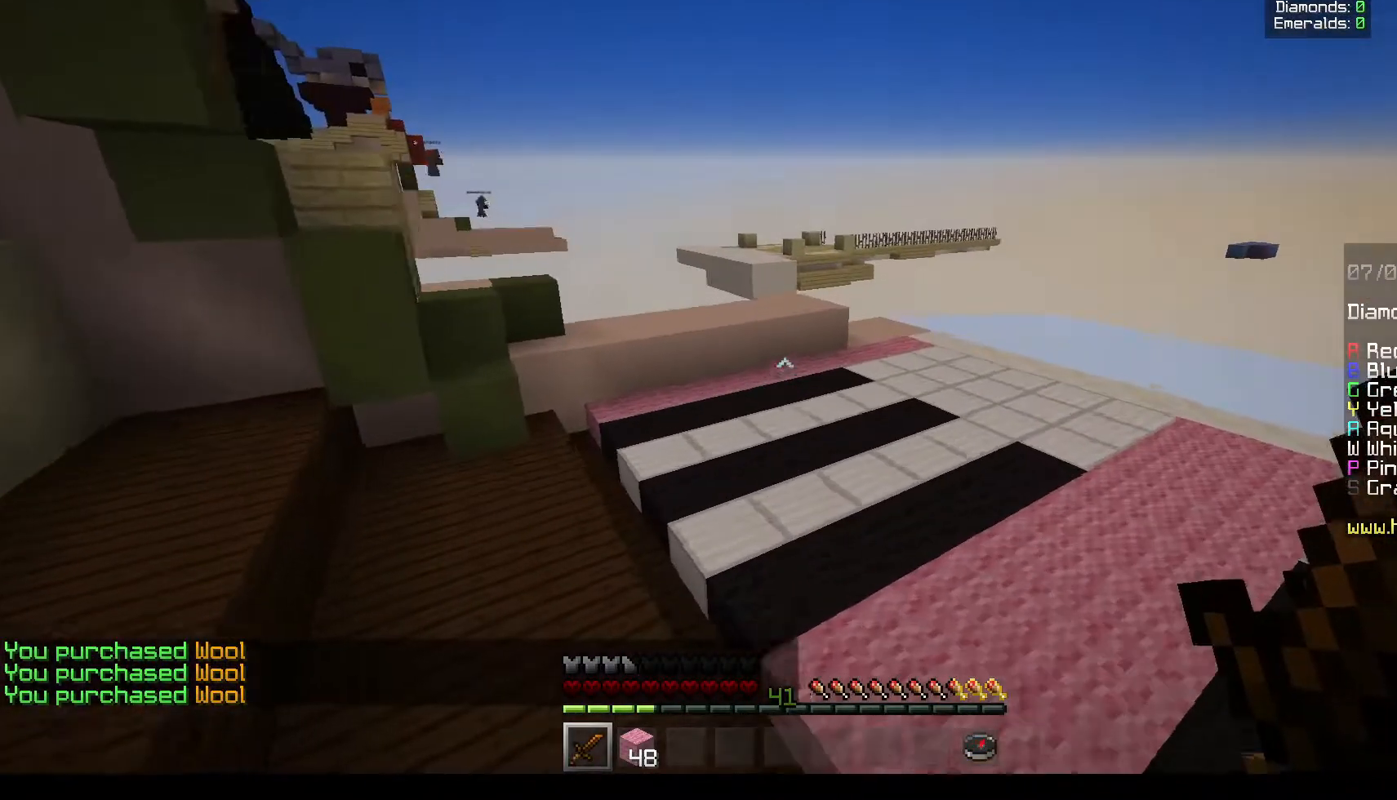
{"keys": ["w"], "mouse": [], "events": [[183, "a", "up"]]}
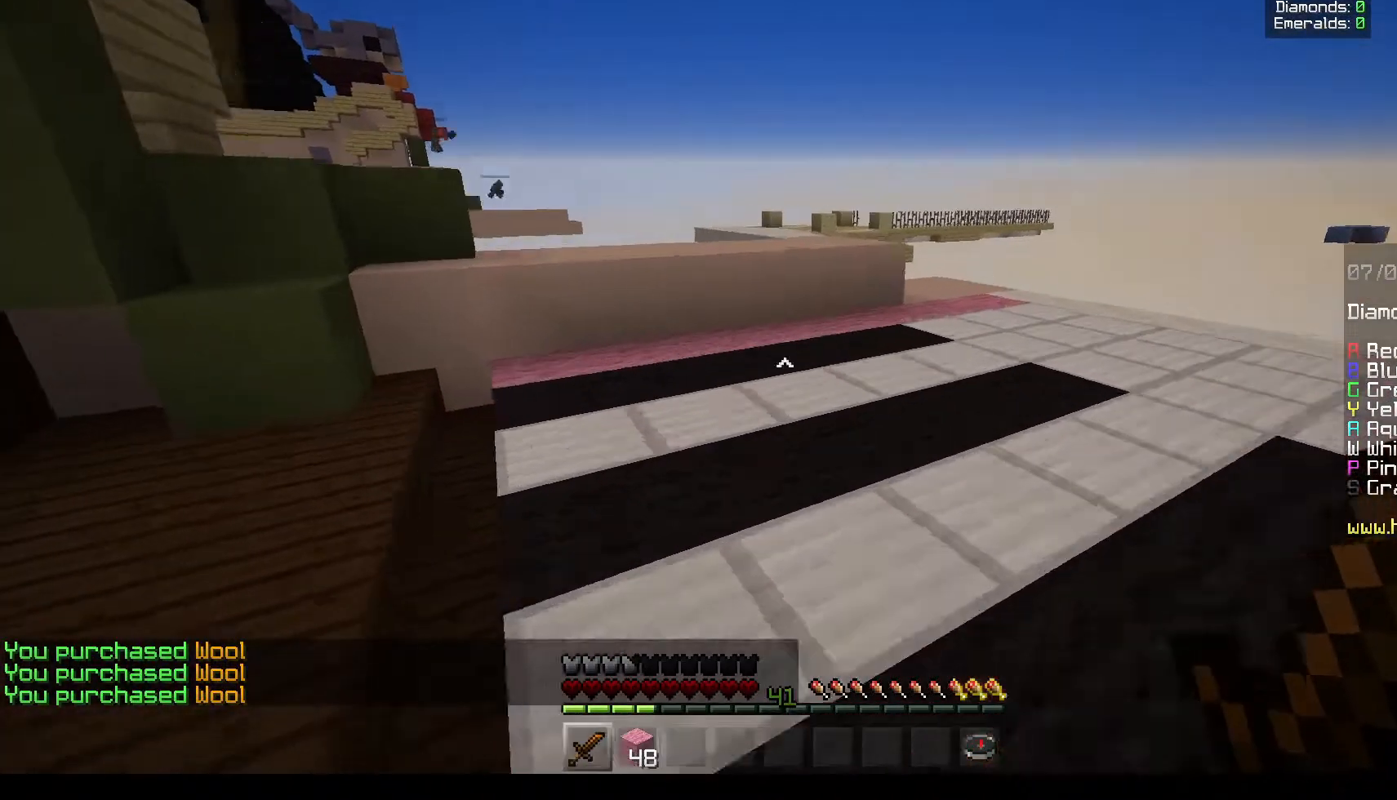
{"keys": ["w"], "mouse": [], "events": []}